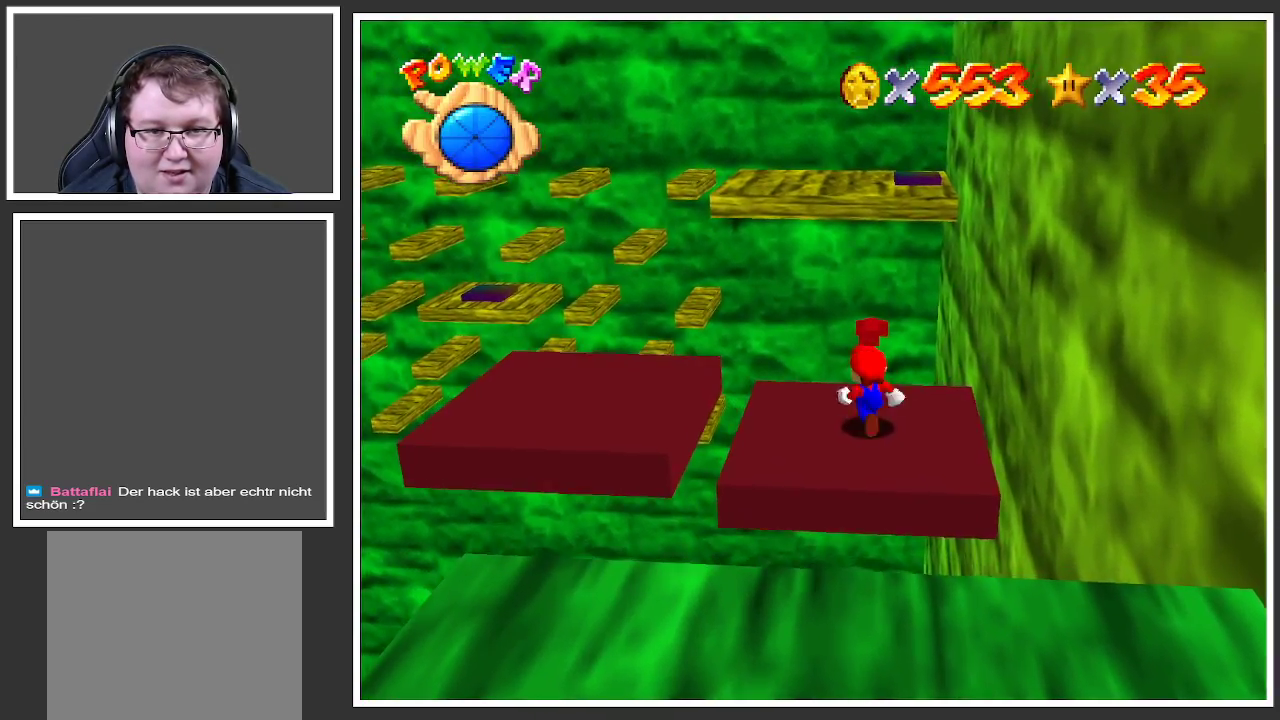
Gameplay with a controller (Xbox layout); each line is a JSON object with the inputs held at the frame after it. "events" lists button and stick changes between this image and that frame as [ms after this image, input, new state], when the widget could be followed in between. Not read: L3 R3.
{"buttons": [], "left_stick": "left", "right_stick": "center", "events": [[383, "A", "down"], [433, "A", "up"]]}
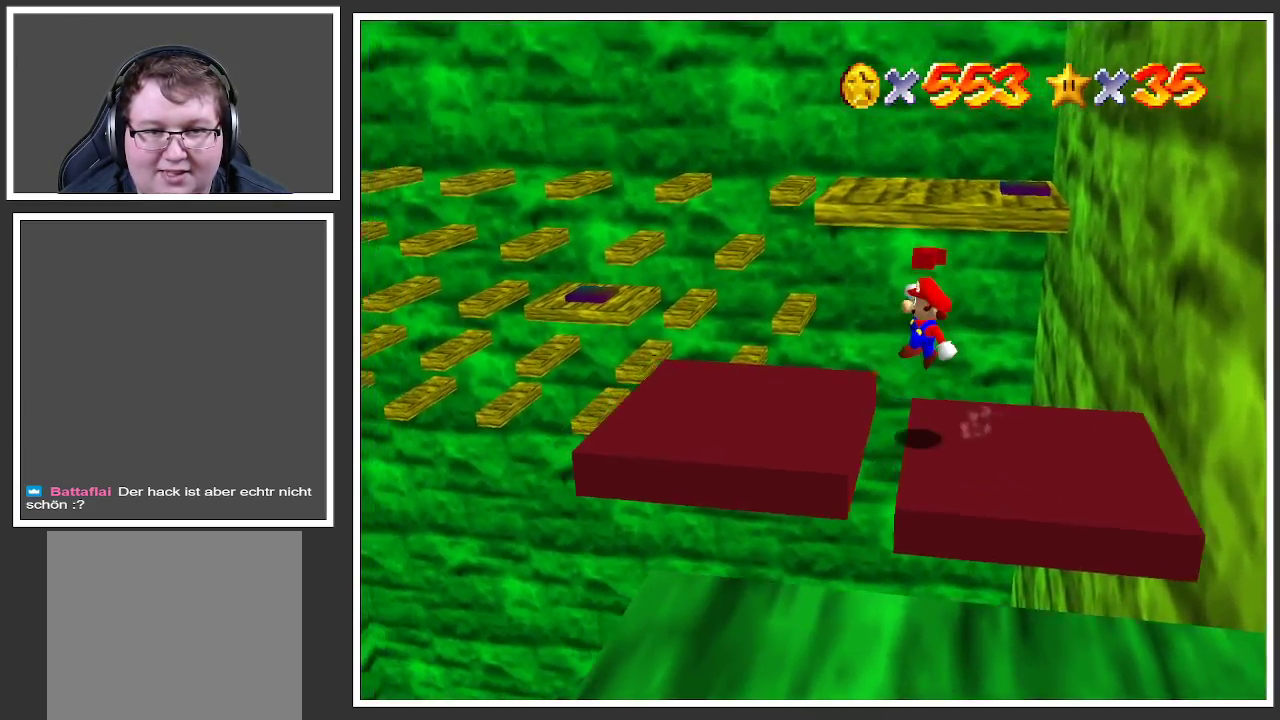
{"buttons": [], "left_stick": "center", "right_stick": "center", "events": [[150, "left_stick", "down"], [267, "left_stick", "center"]]}
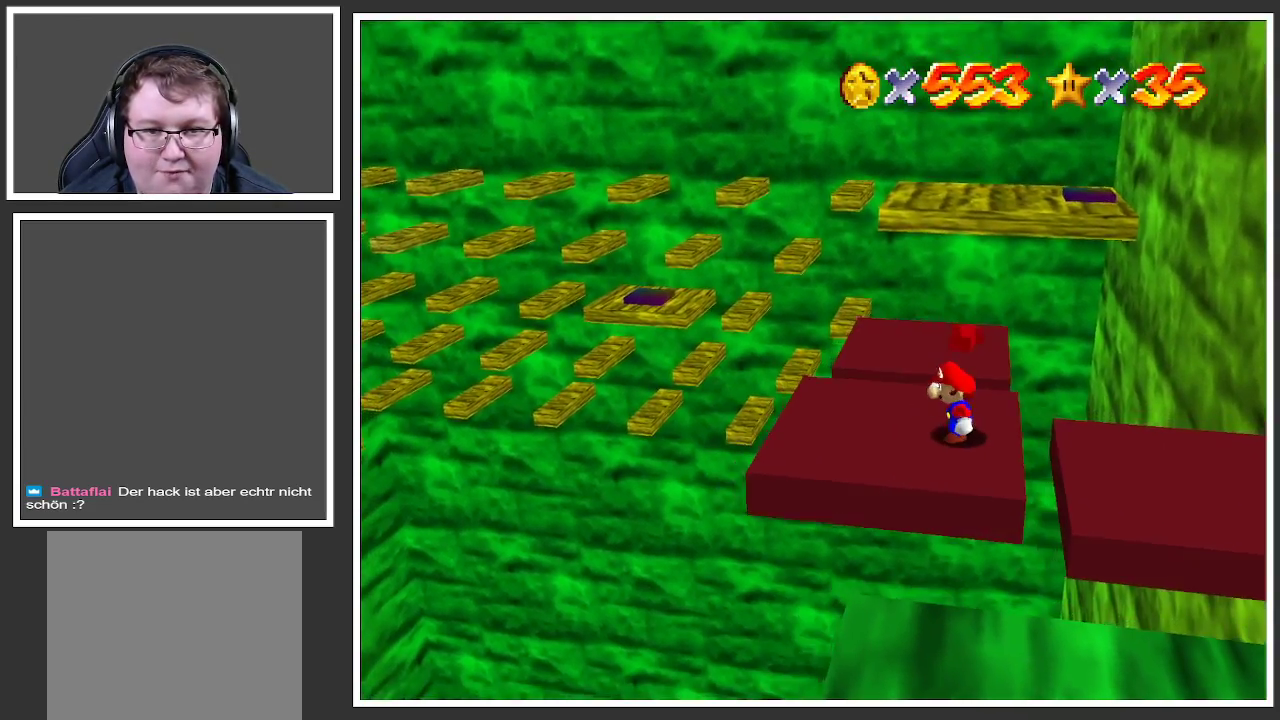
{"buttons": [], "left_stick": "up", "right_stick": "center", "events": [[67, "left_stick", "up"]]}
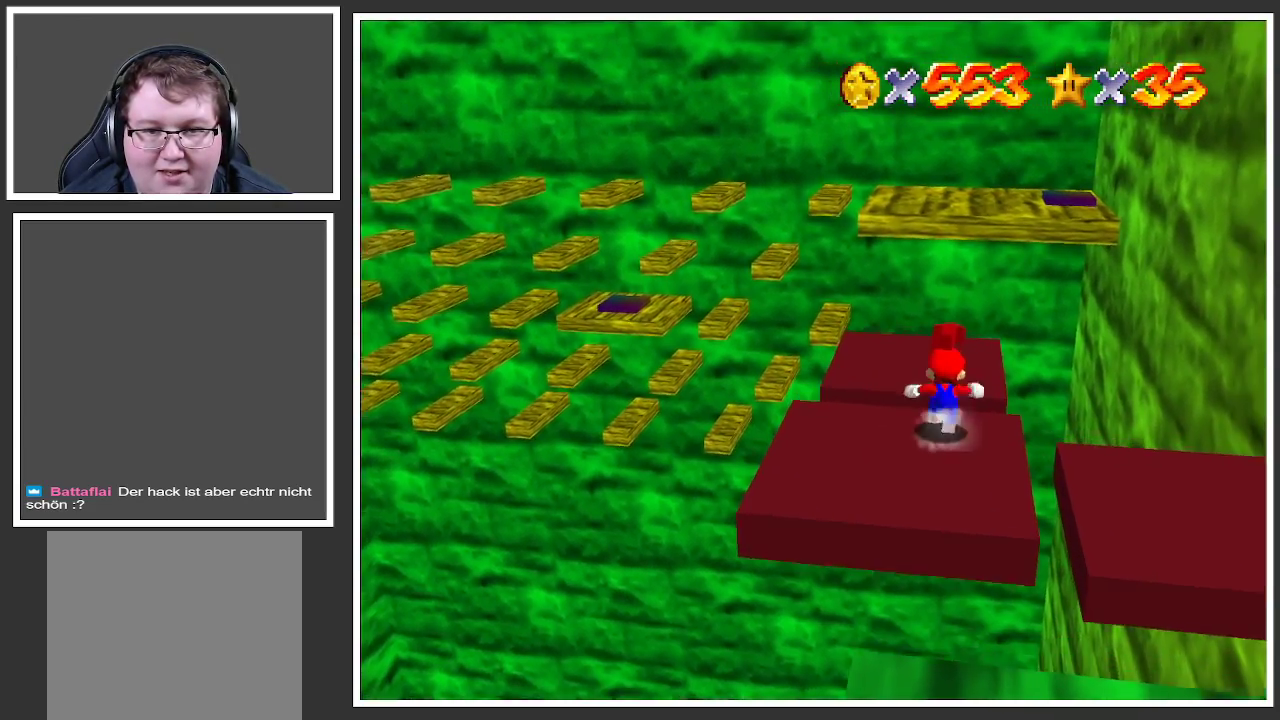
{"buttons": [], "left_stick": "right", "right_stick": "center", "events": [[17, "A", "down"], [183, "A", "up"], [400, "left_stick", "right"]]}
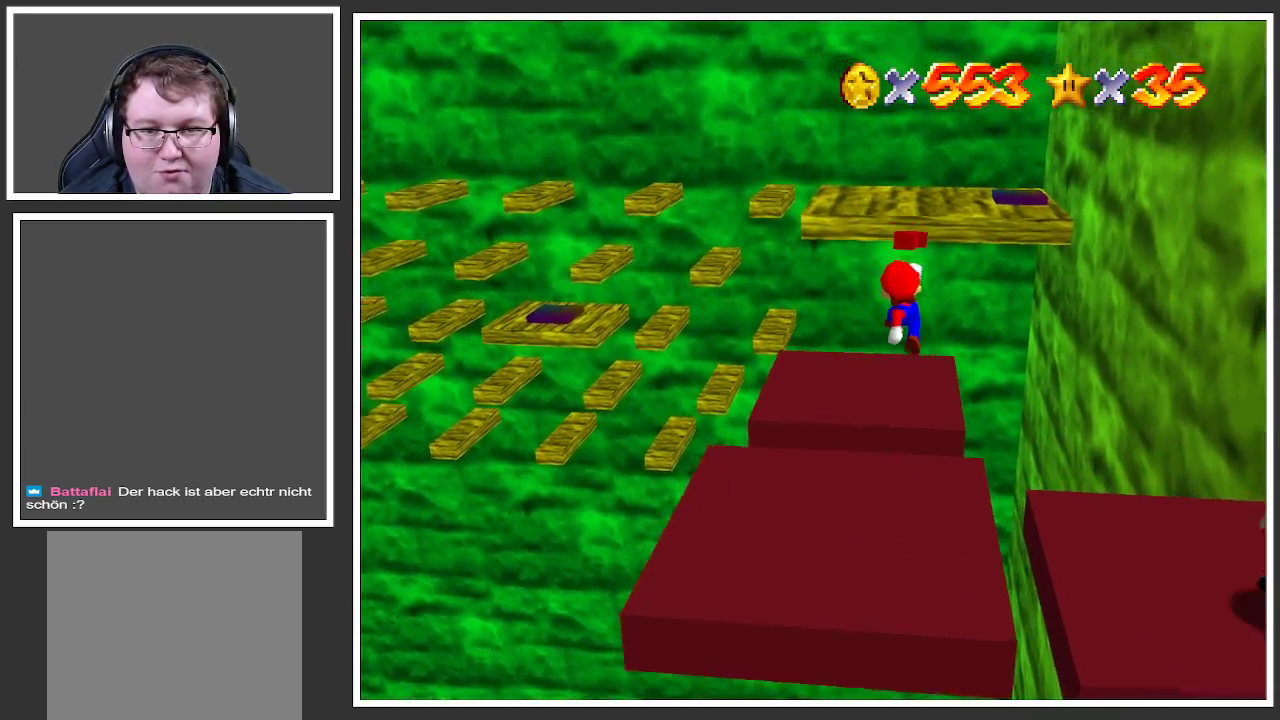
{"buttons": [], "left_stick": "up", "right_stick": "center", "events": [[50, "left_stick", "center"], [350, "left_stick", "up"]]}
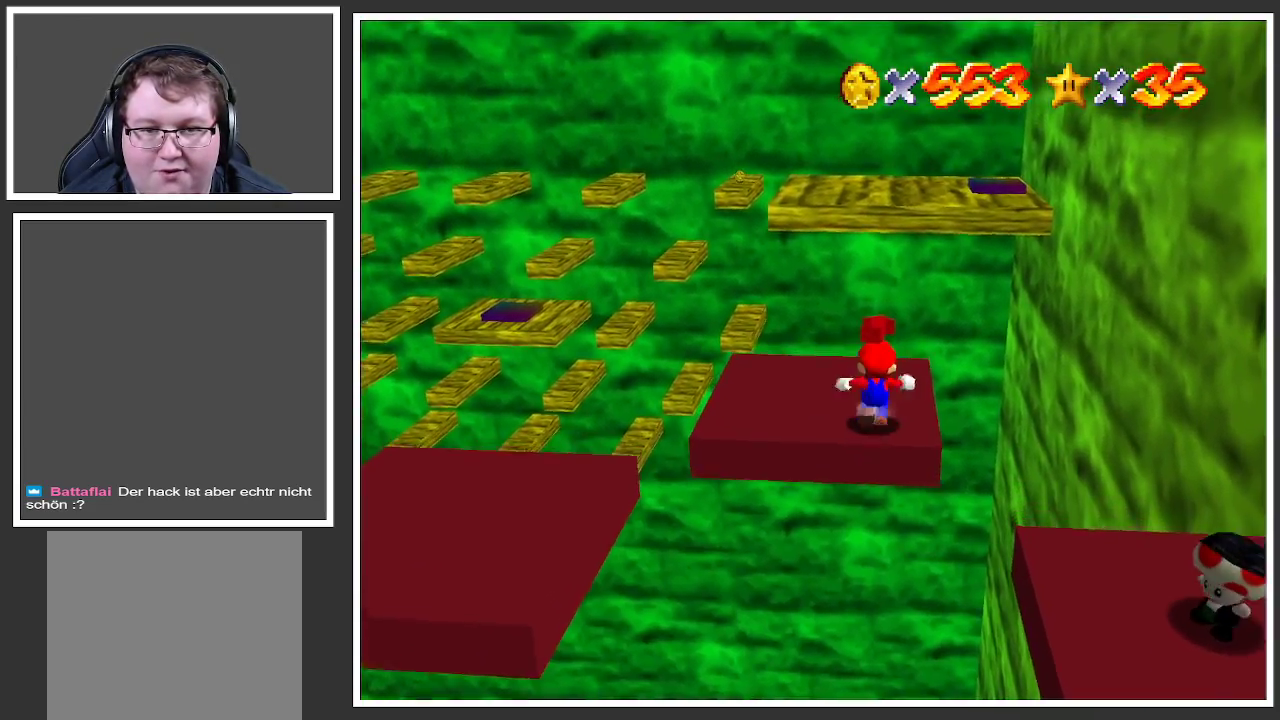
{"buttons": [], "left_stick": "down-left", "right_stick": "center", "events": [[117, "left_stick", "up-left"], [283, "left_stick", "down-left"]]}
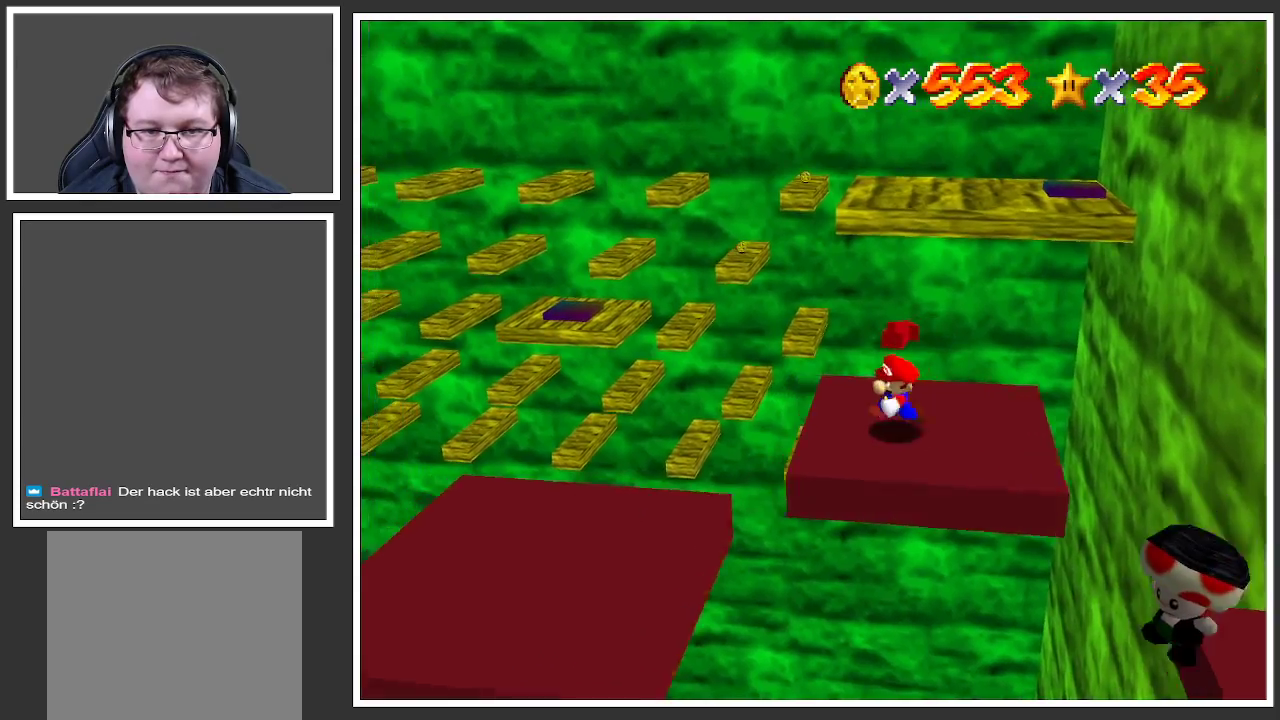
{"buttons": [], "left_stick": "up-left", "right_stick": "center", "events": [[167, "A", "down"], [350, "left_stick", "left"], [367, "A", "up"], [483, "left_stick", "up-left"]]}
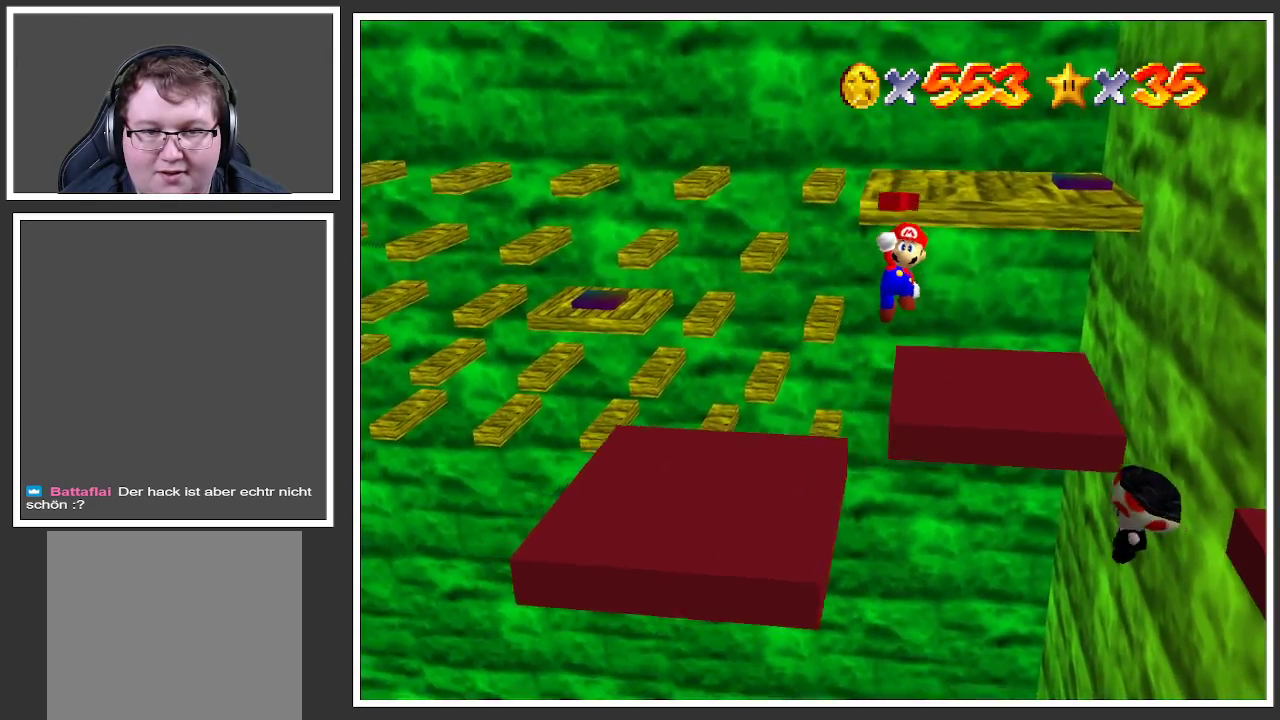
{"buttons": [], "left_stick": "center", "right_stick": "center", "events": [[300, "left_stick", "center"]]}
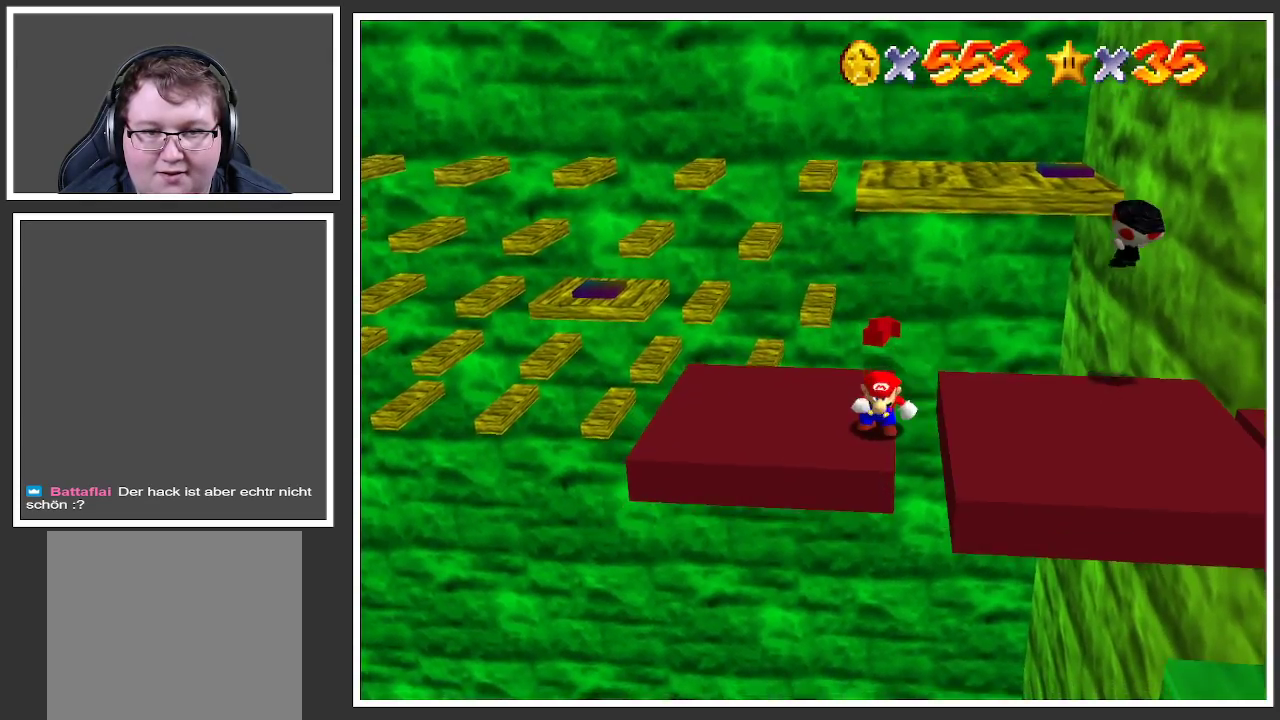
{"buttons": [], "left_stick": "right", "right_stick": "center", "events": [[50, "left_stick", "left"], [183, "left_stick", "up-left"], [333, "left_stick", "up-right"], [450, "left_stick", "right"]]}
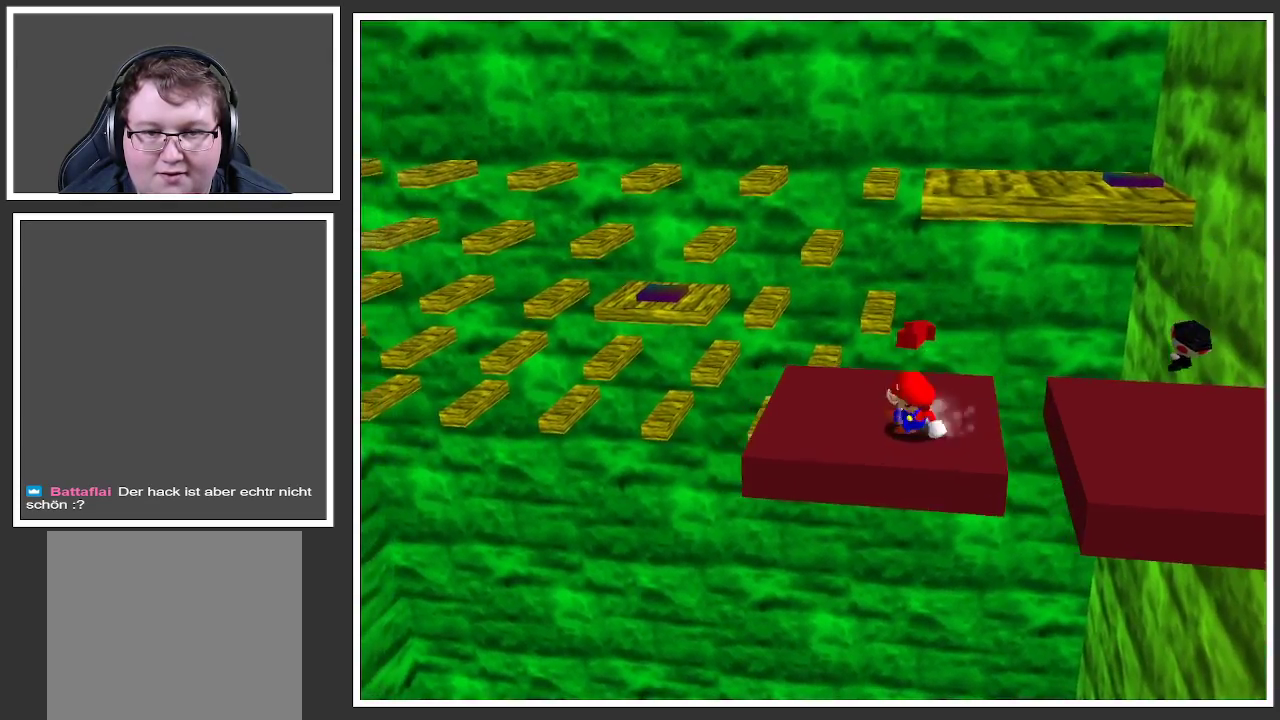
{"buttons": [], "left_stick": "right", "right_stick": "center", "events": [[283, "A", "down"], [400, "A", "up"]]}
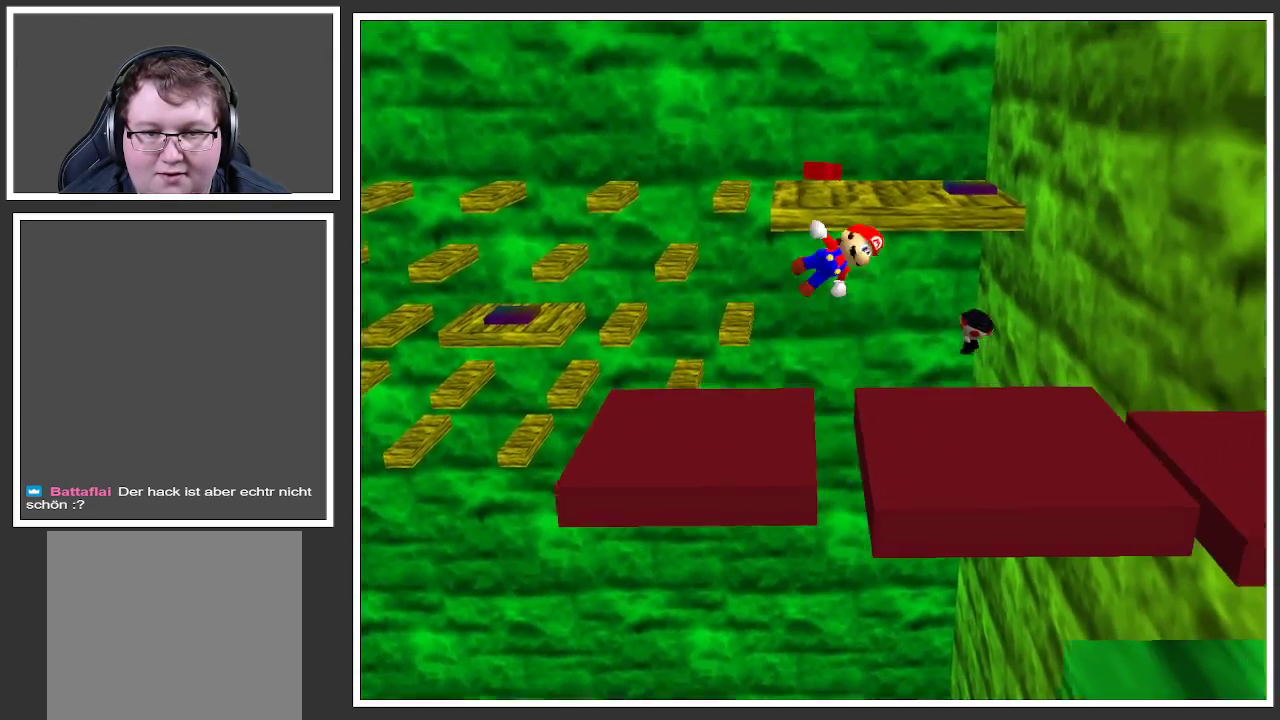
{"buttons": [], "left_stick": "right", "right_stick": "center", "events": [[100, "left_stick", "center"], [150, "left_stick", "left"], [350, "left_stick", "down"], [400, "left_stick", "right"]]}
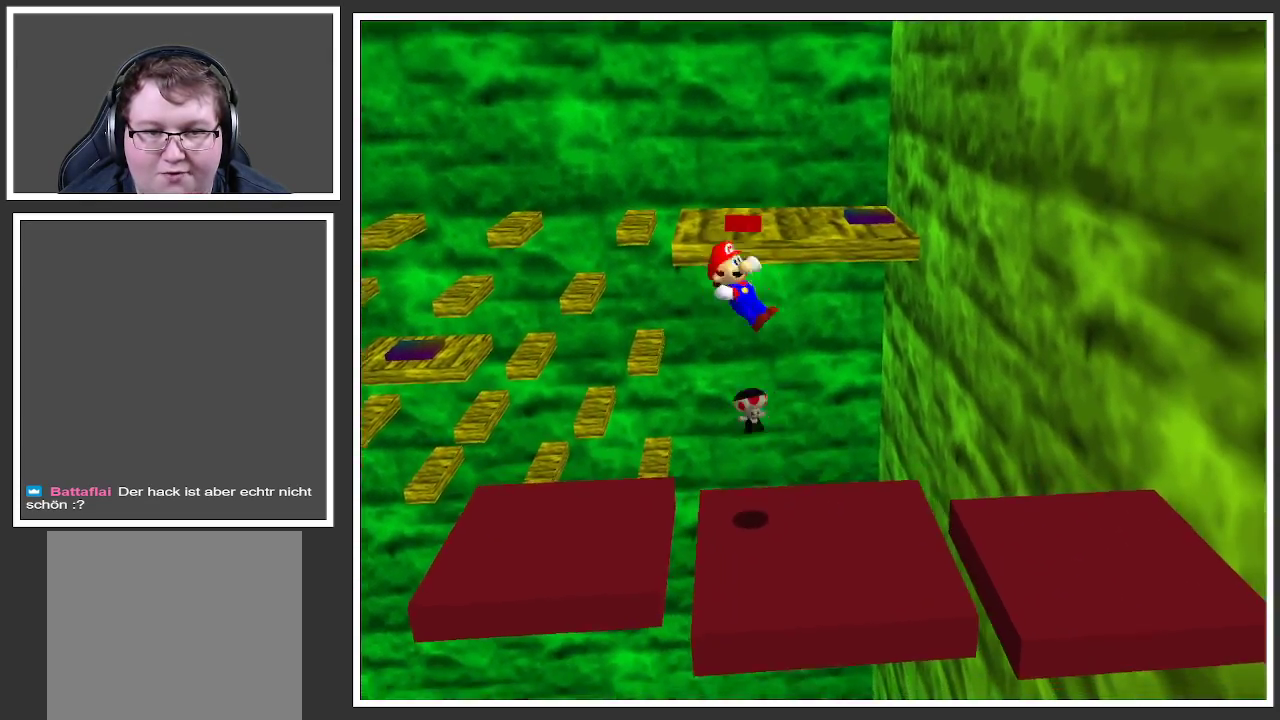
{"buttons": [], "left_stick": "up-right", "right_stick": "center", "events": [[250, "left_stick", "center"], [400, "left_stick", "up-right"]]}
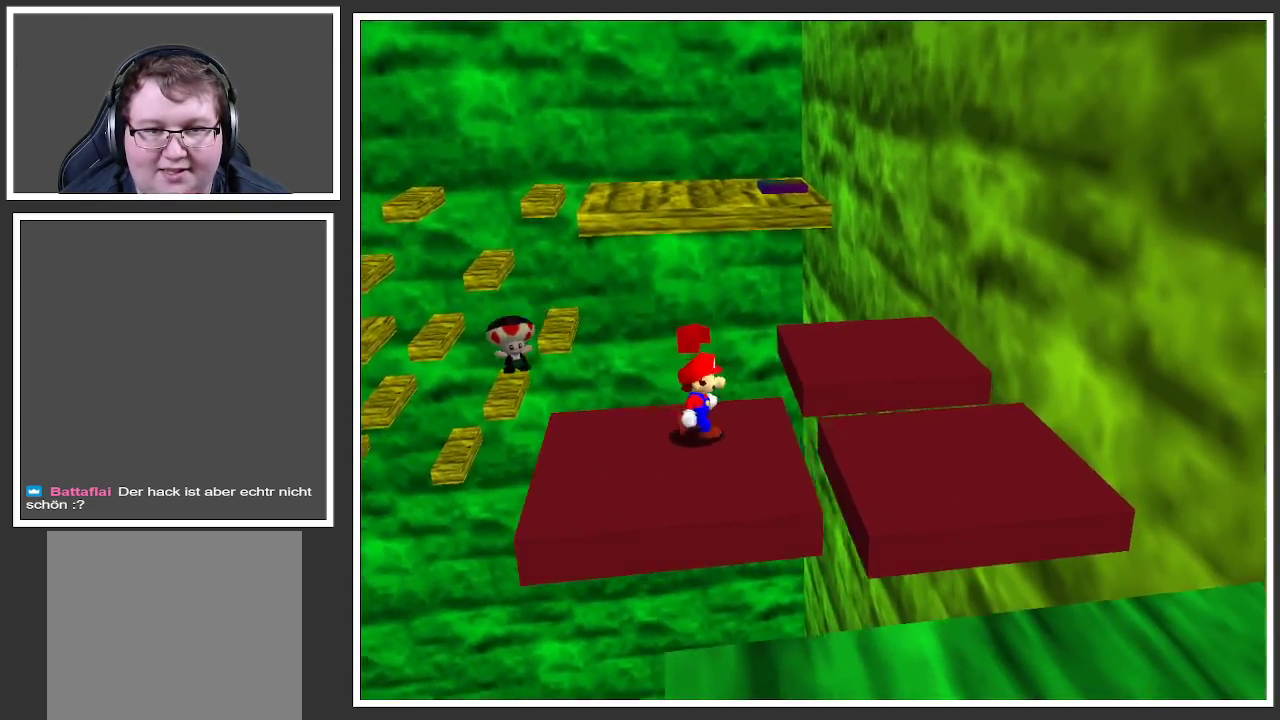
{"buttons": [], "left_stick": "up-right", "right_stick": "center", "events": [[283, "A", "down"], [450, "A", "up"]]}
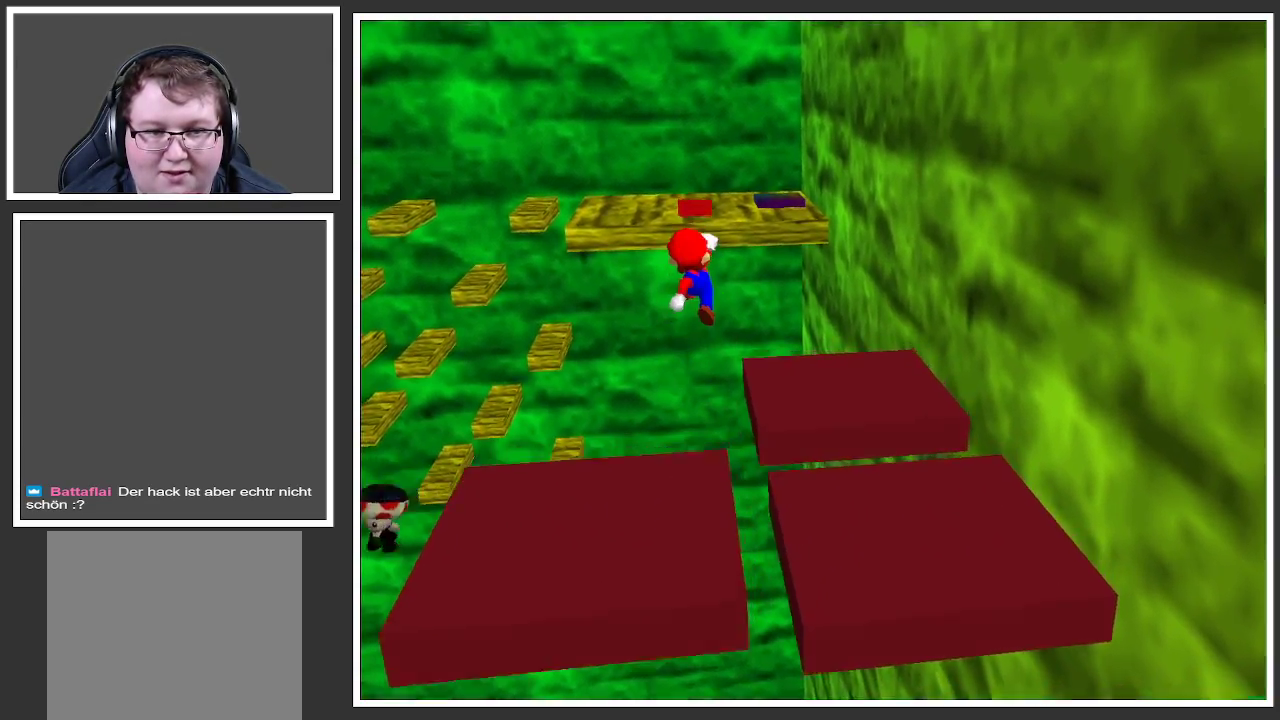
{"buttons": [], "left_stick": "center", "right_stick": "center", "events": [[233, "left_stick", "down-right"], [400, "left_stick", "right"], [500, "left_stick", "center"]]}
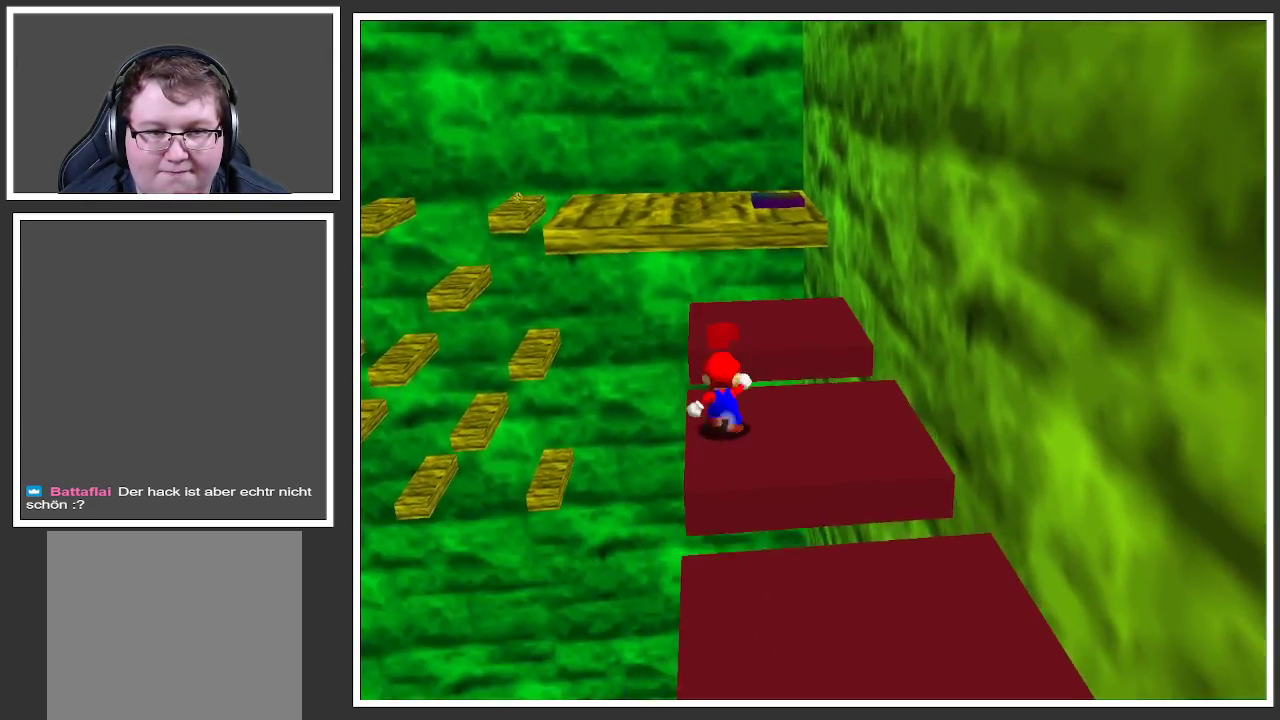
{"buttons": [], "left_stick": "up", "right_stick": "center", "events": [[183, "left_stick", "up"]]}
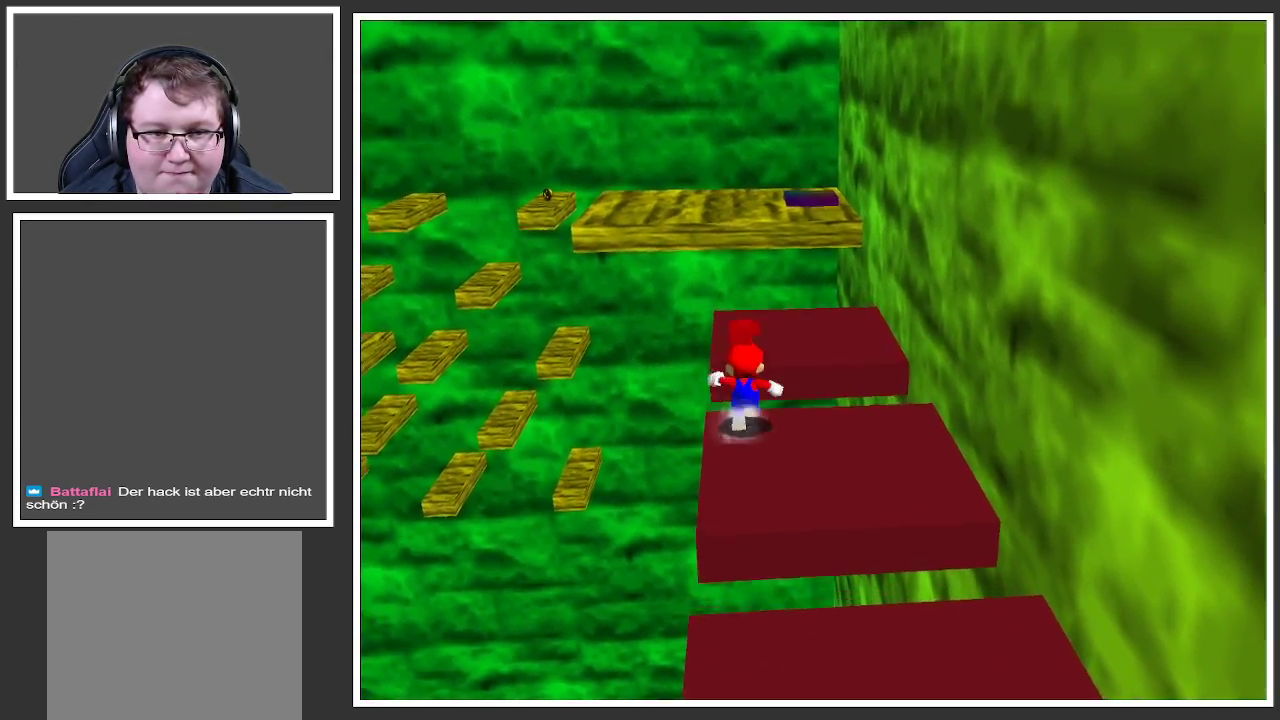
{"buttons": [], "left_stick": "right", "right_stick": "center", "events": [[50, "A", "down"], [200, "A", "up"], [317, "left_stick", "up-right"], [417, "left_stick", "right"]]}
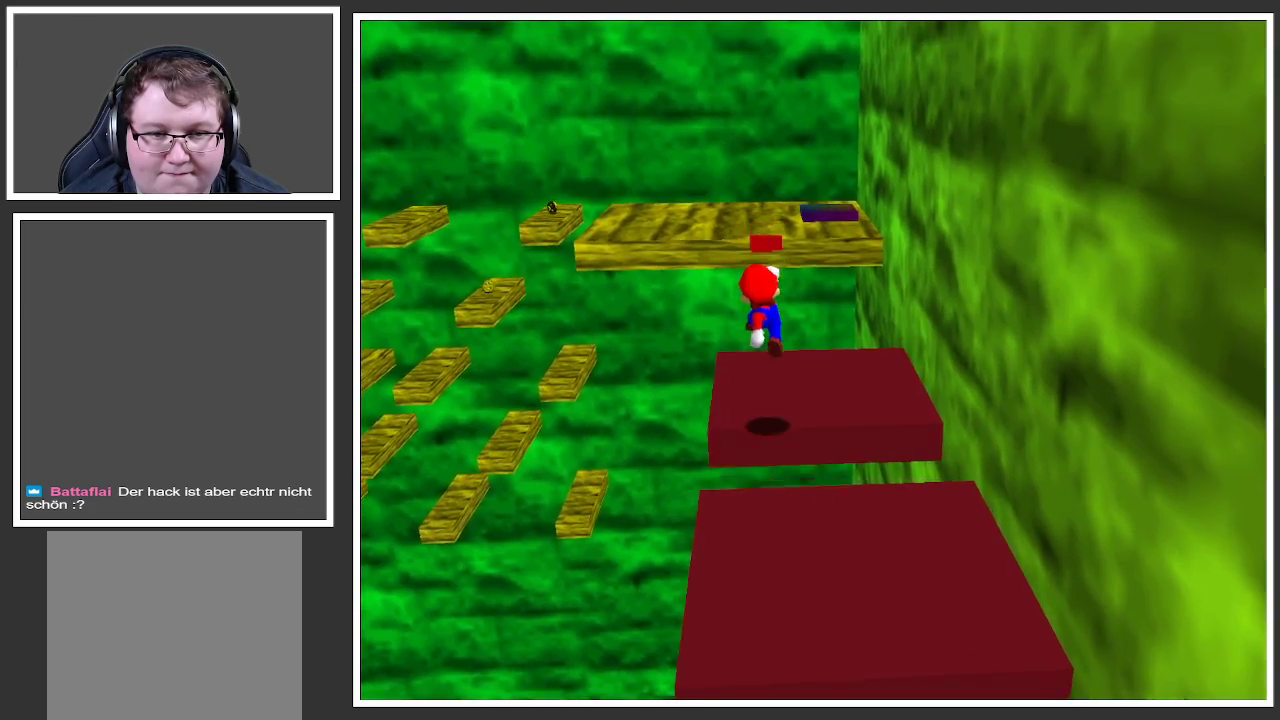
{"buttons": [], "left_stick": "left", "right_stick": "center", "events": [[17, "left_stick", "center"], [400, "left_stick", "left"]]}
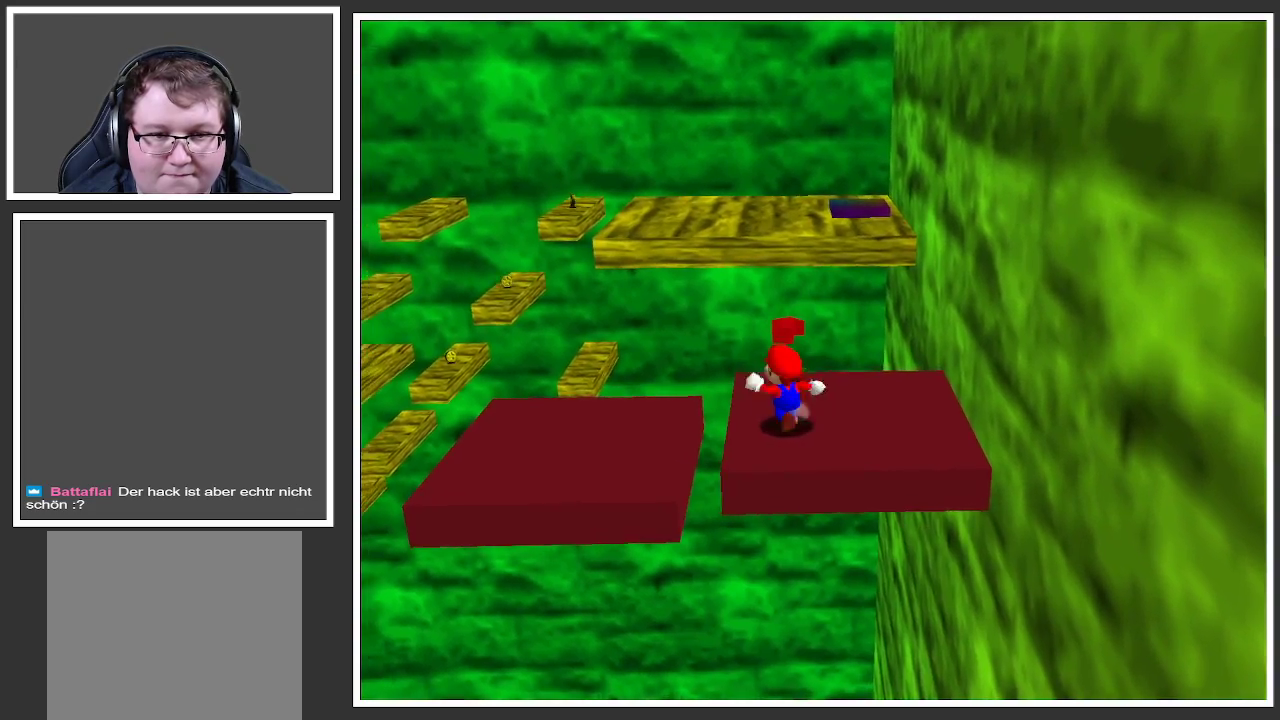
{"buttons": [], "left_stick": "left", "right_stick": "center", "events": [[183, "A", "down"], [317, "A", "up"]]}
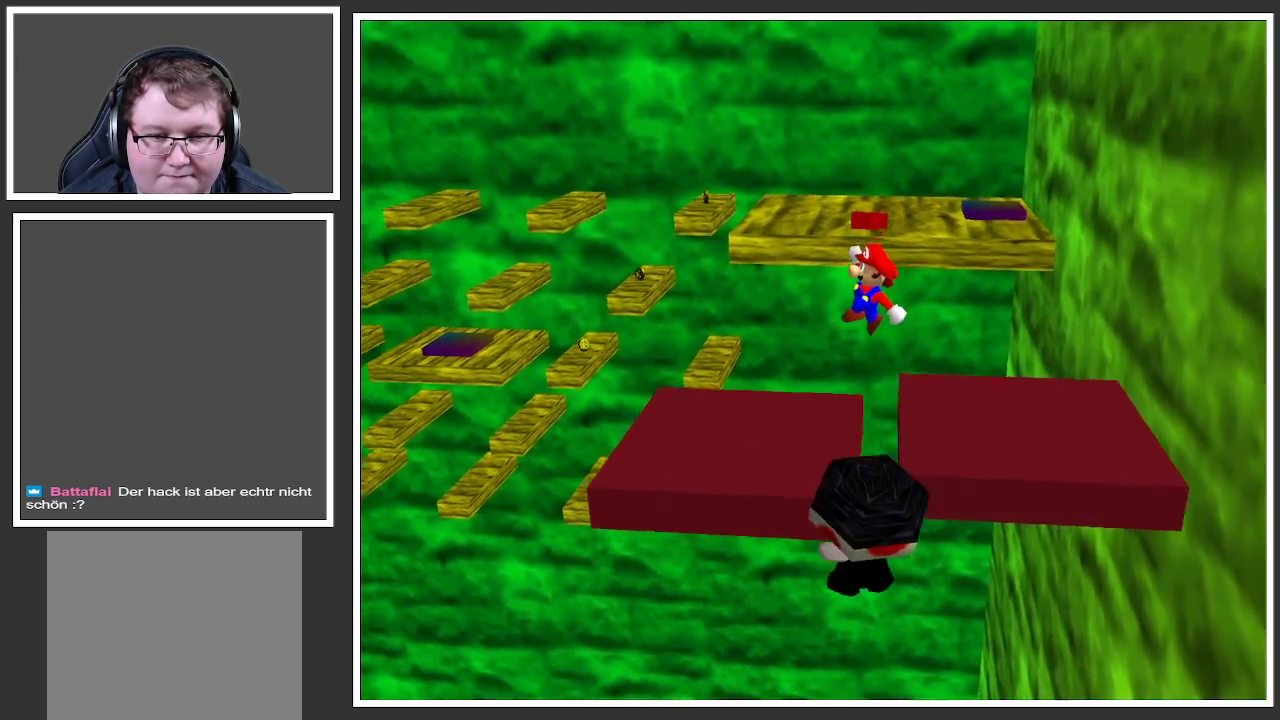
{"buttons": [], "left_stick": "center", "right_stick": "center", "events": [[117, "left_stick", "center"]]}
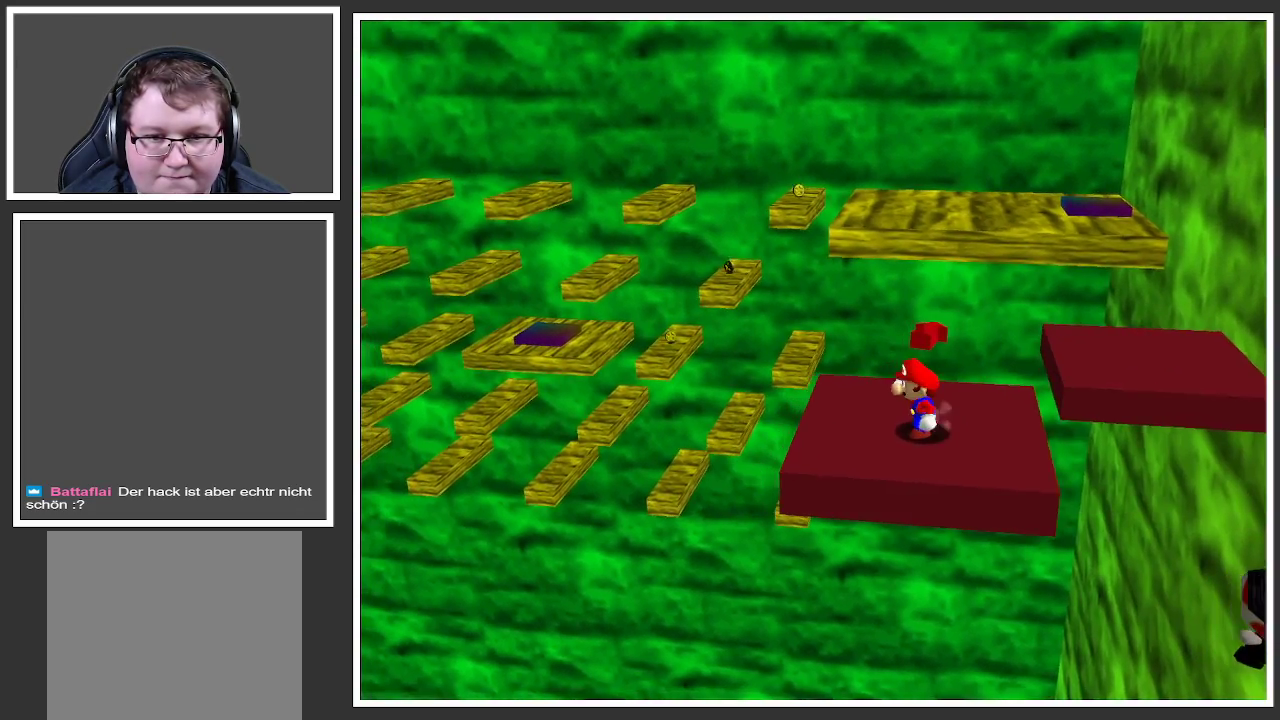
{"buttons": [], "left_stick": "up-right", "right_stick": "center", "events": [[233, "left_stick", "left"], [317, "left_stick", "center"], [400, "left_stick", "up-right"]]}
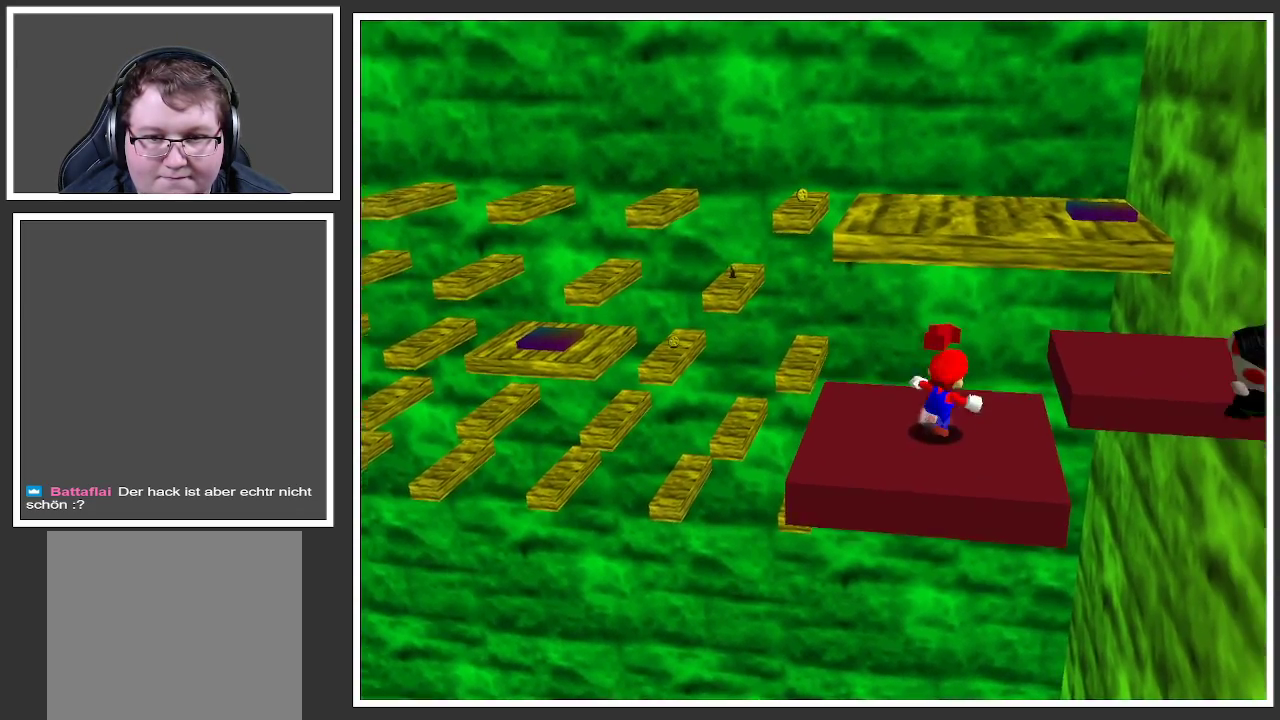
{"buttons": [], "left_stick": "up-right", "right_stick": "center", "events": [[333, "A", "down"], [483, "A", "up"]]}
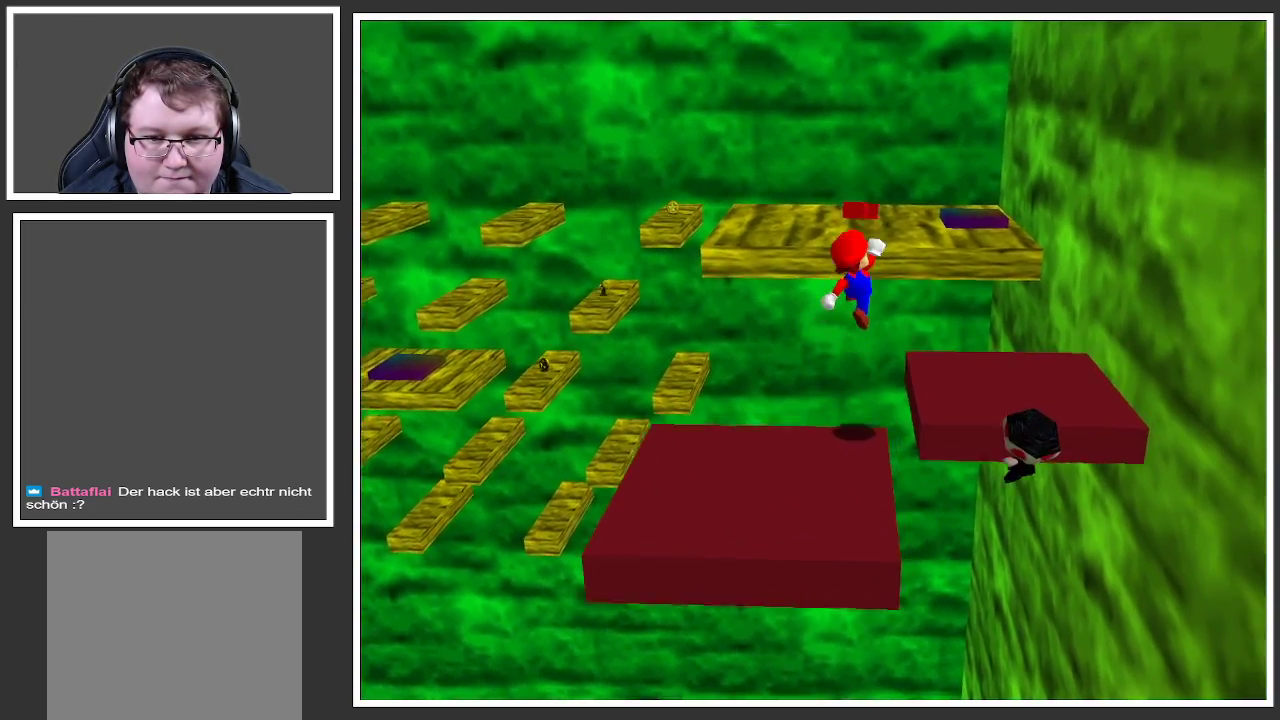
{"buttons": [], "left_stick": "center", "right_stick": "center", "events": [[117, "left_stick", "right"], [333, "left_stick", "down"], [400, "left_stick", "center"]]}
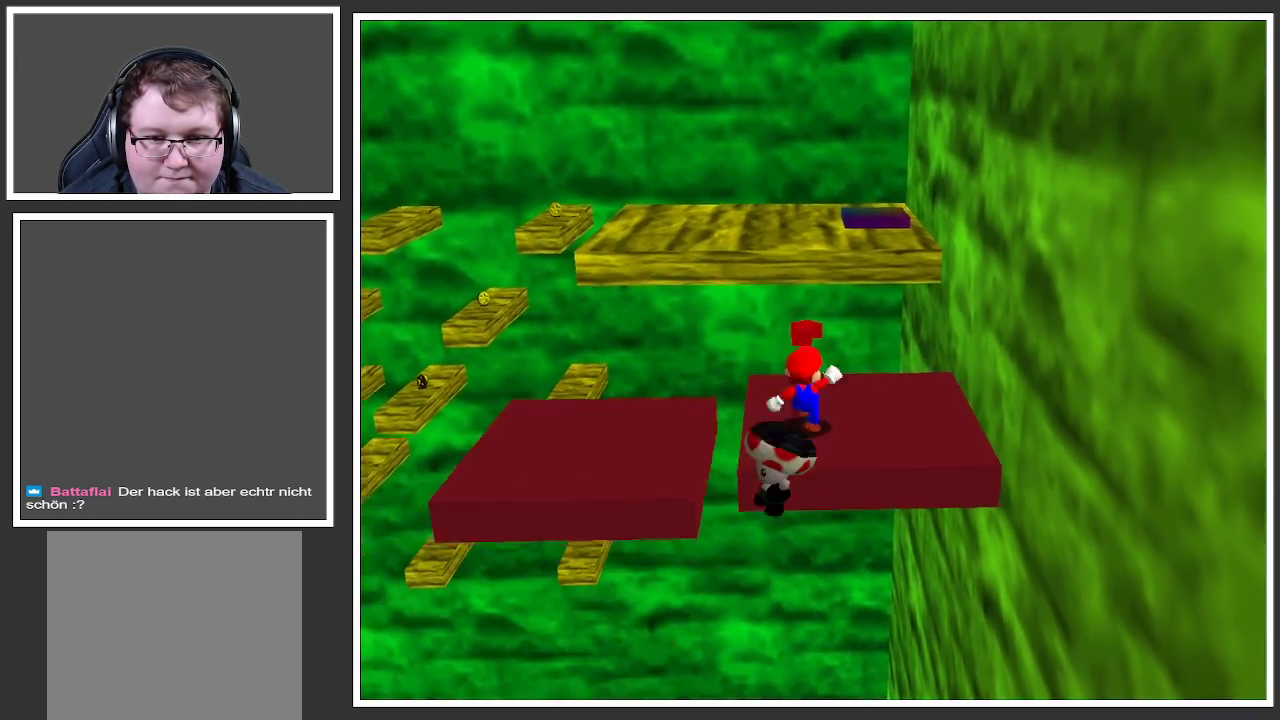
{"buttons": [], "left_stick": "left", "right_stick": "center", "events": [[350, "left_stick", "left"]]}
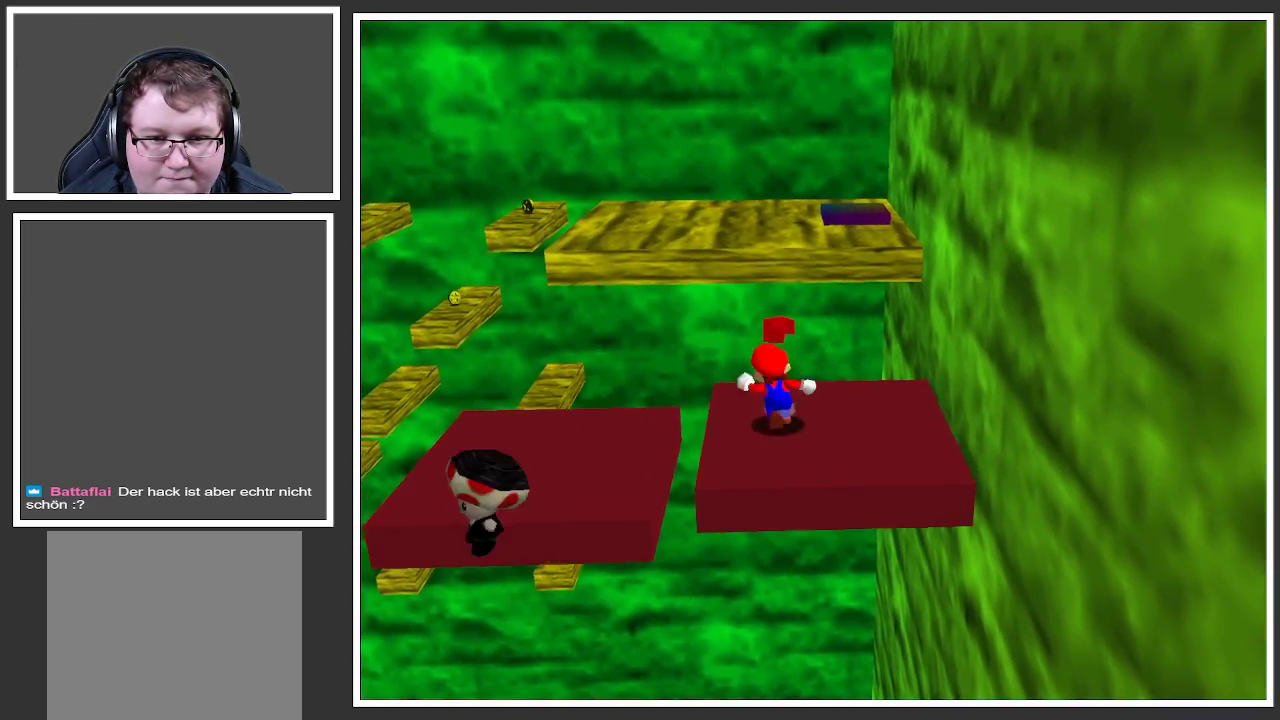
{"buttons": [], "left_stick": "down-left", "right_stick": "center", "events": [[250, "left_stick", "down-left"], [267, "A", "down"], [350, "A", "up"]]}
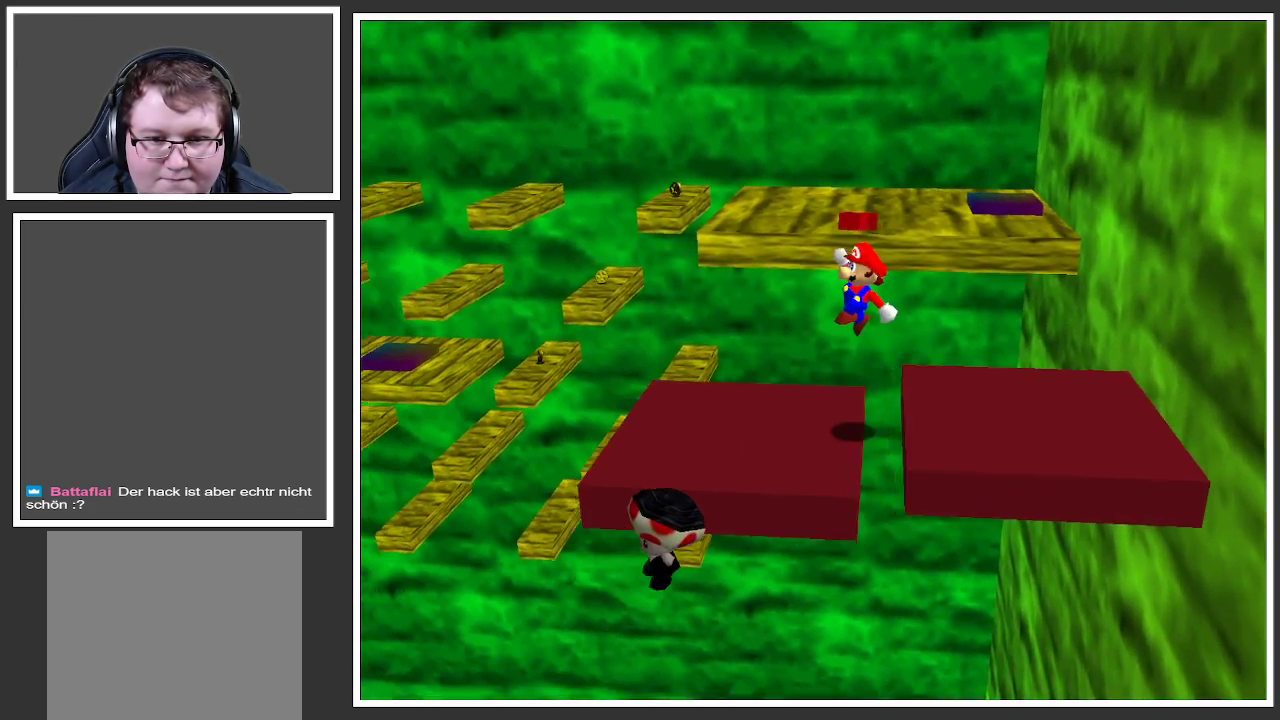
{"buttons": [], "left_stick": "center", "right_stick": "center", "events": [[17, "left_stick", "down-right"], [67, "left_stick", "up-right"], [267, "left_stick", "center"]]}
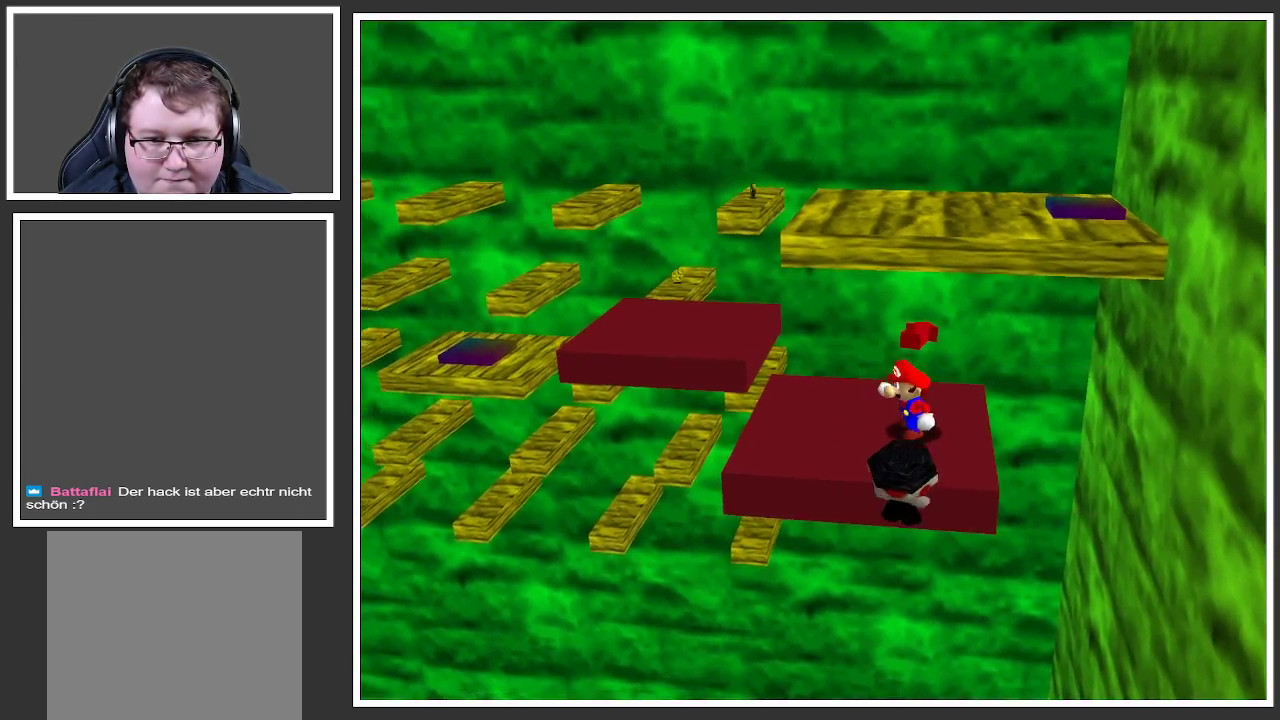
{"buttons": [], "left_stick": "up-left", "right_stick": "center", "events": [[117, "left_stick", "up-left"]]}
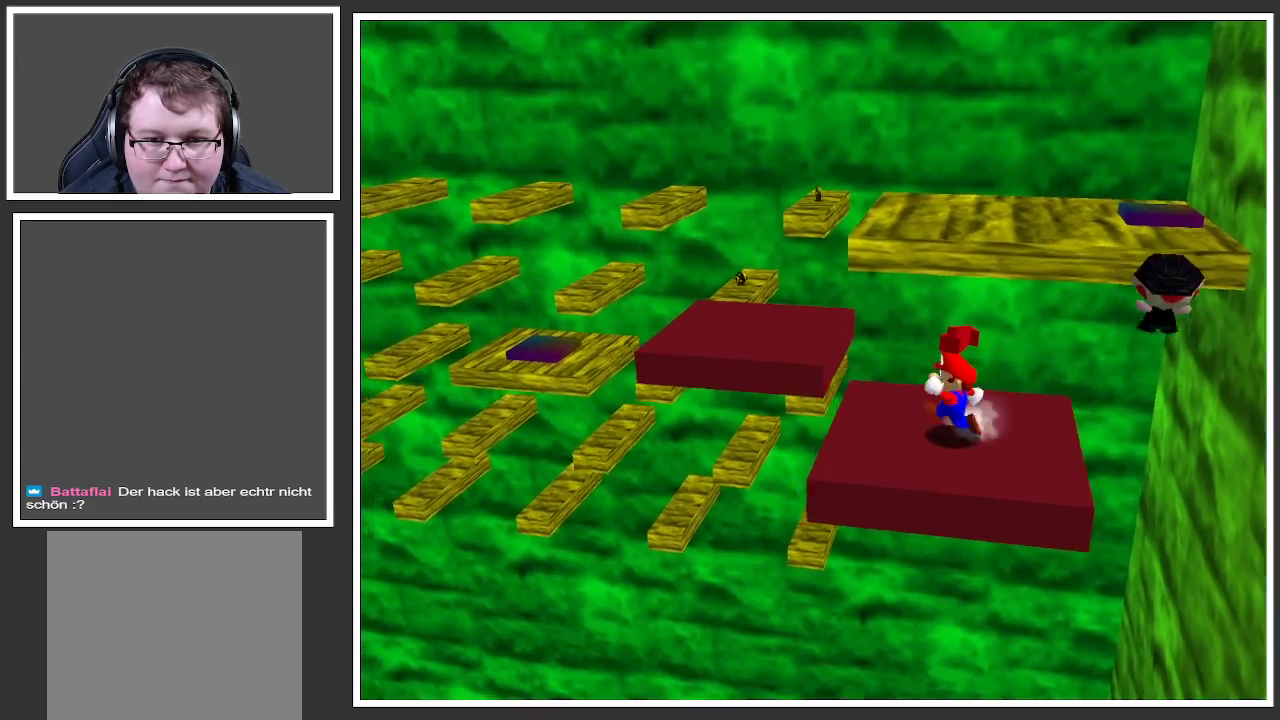
{"buttons": [], "left_stick": "up-left", "right_stick": "center", "events": [[317, "A", "down"], [500, "A", "up"]]}
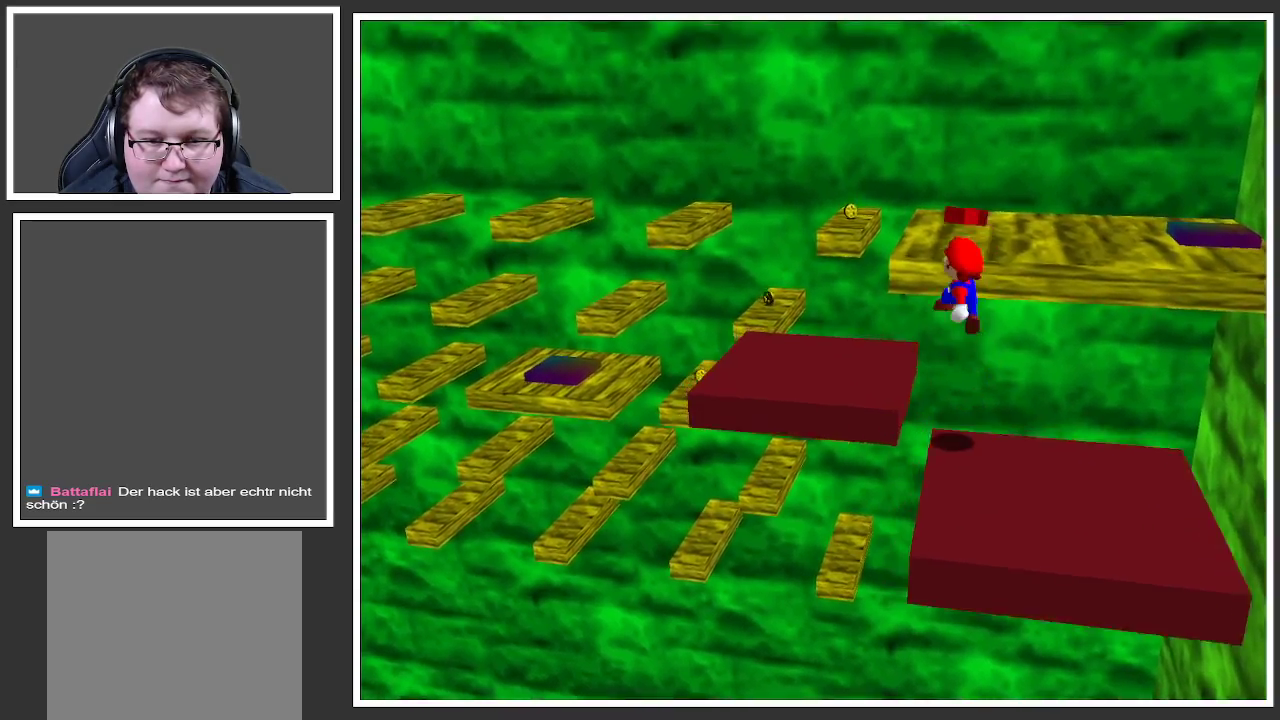
{"buttons": [], "left_stick": "center", "right_stick": "center", "events": [[150, "left_stick", "left"], [217, "Y", "down"], [283, "left_stick", "center"], [367, "Y", "up"]]}
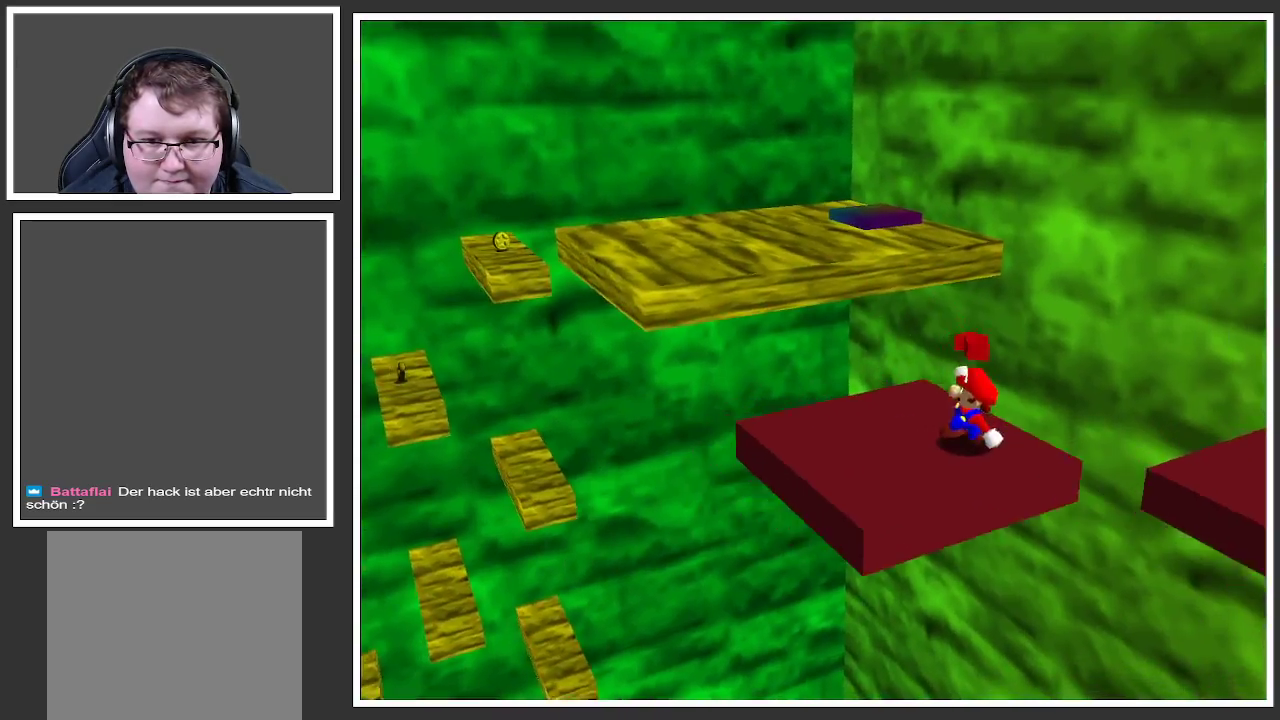
{"buttons": [], "left_stick": "up", "right_stick": "center", "events": [[300, "Y", "down"], [417, "Y", "up"], [417, "left_stick", "up"]]}